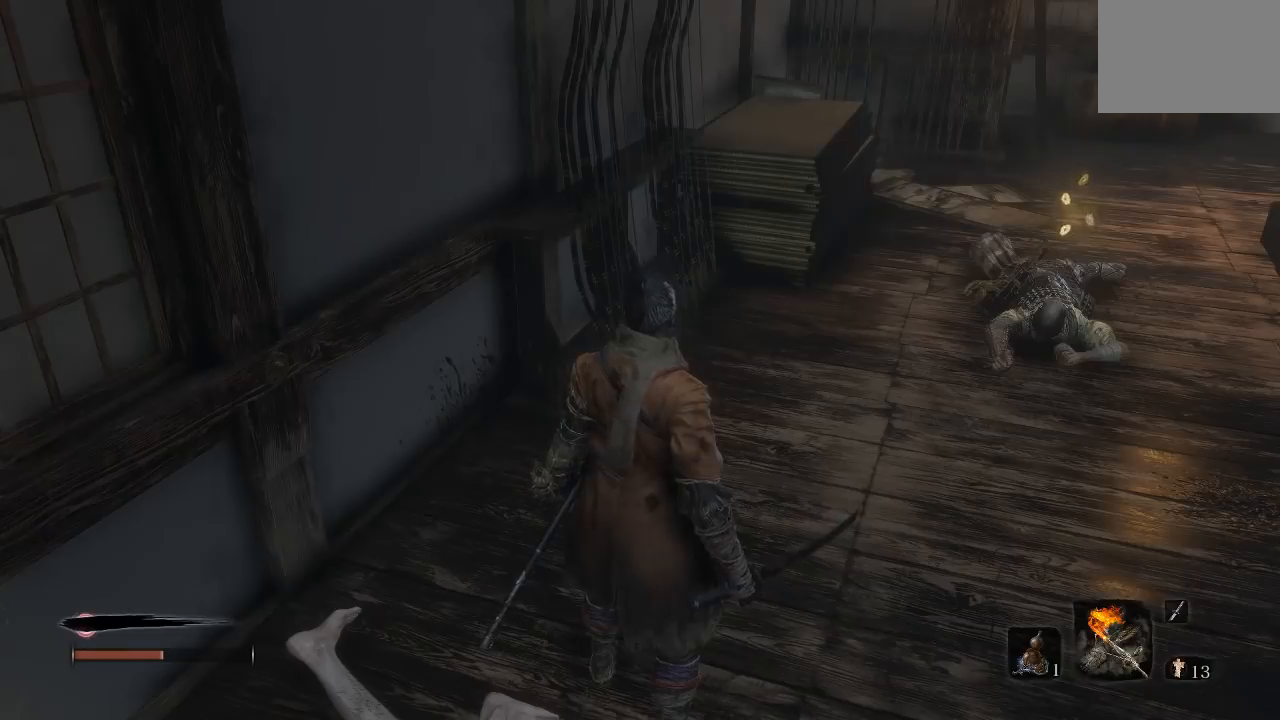
Gameplay with a controller (Xbox layout); each line is a JSON object with the inputs held at the frame after it (dt_ms = milliseconds from this image to that frame). "events" lists button and stick changes between this image and that frame as [ms after this image, input, new state], when the widget could be followed in between.
{"dt_ms": 500, "buttons": [], "left_stick": "up-right", "right_stick": "center", "events": [[283, "left_stick", "right"], [367, "left_stick", "up-right"]]}
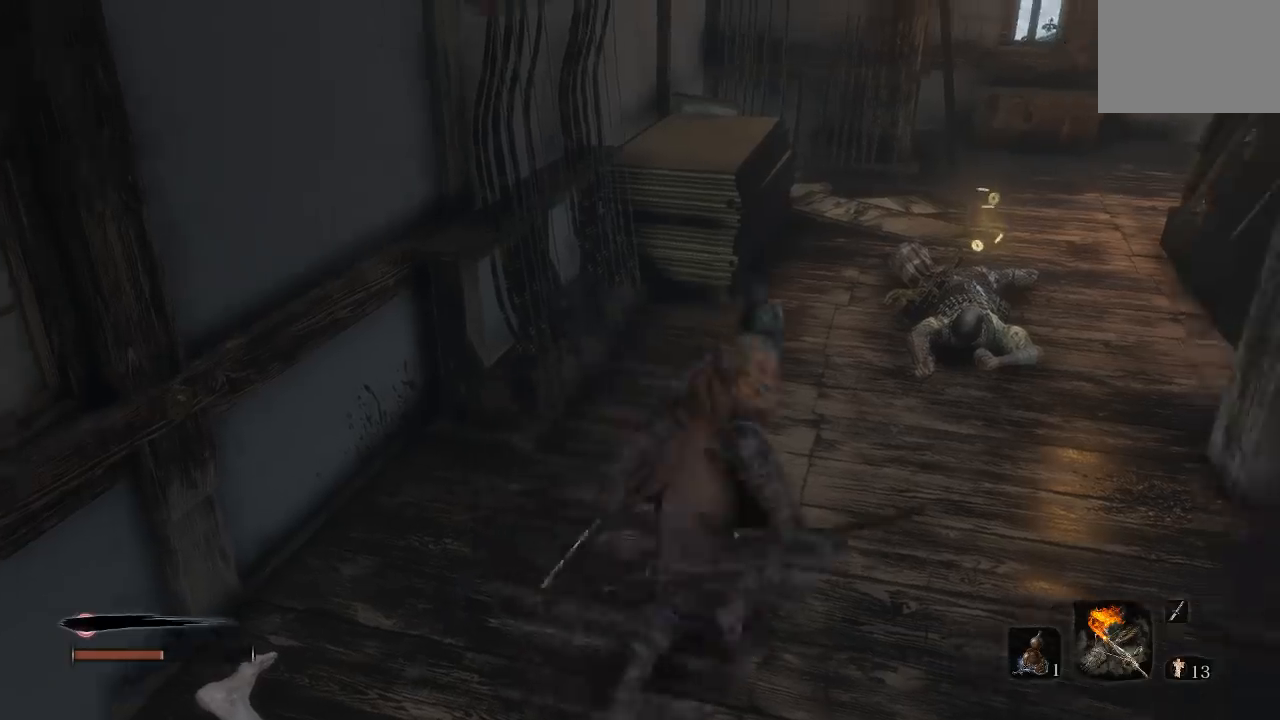
{"dt_ms": 500, "buttons": [], "left_stick": "down-left", "right_stick": "center", "events": [[167, "left_stick", "center"], [317, "right_stick", "down-left"], [467, "right_stick", "center"], [483, "left_stick", "down-left"]]}
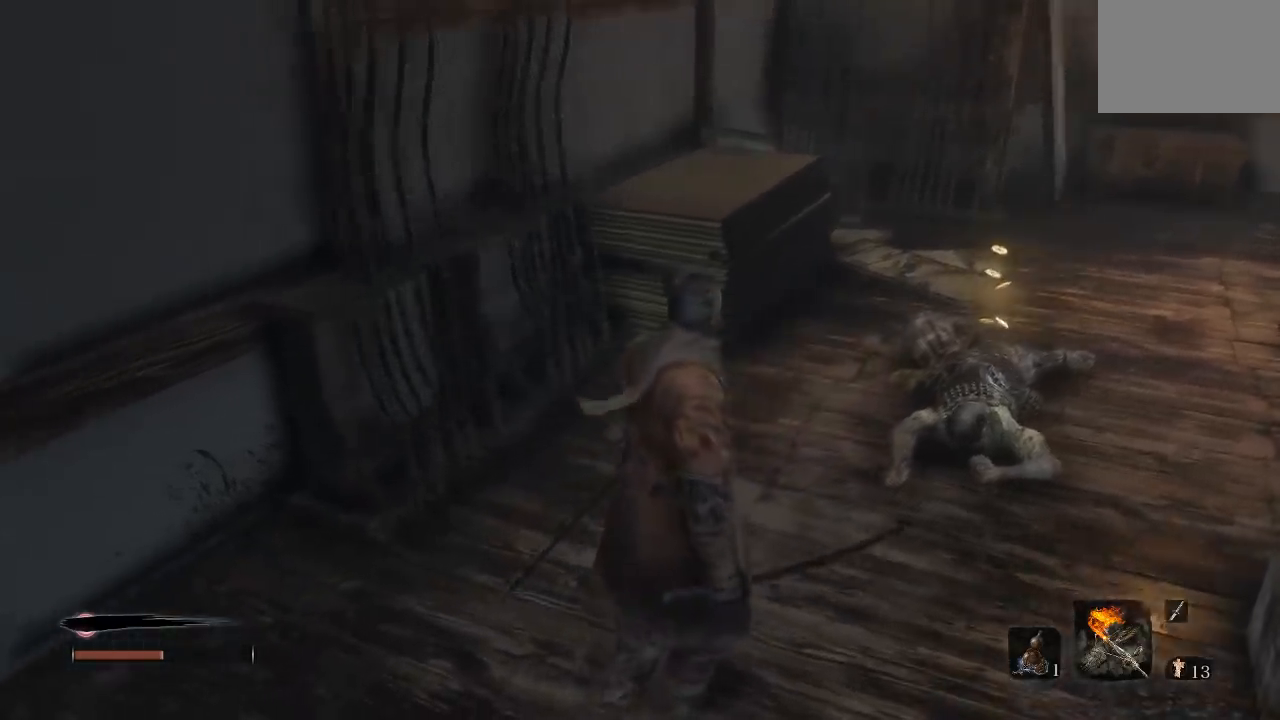
{"dt_ms": 500, "buttons": ["X"], "left_stick": "down", "right_stick": "center", "events": [[83, "X", "down"], [267, "left_stick", "down"]]}
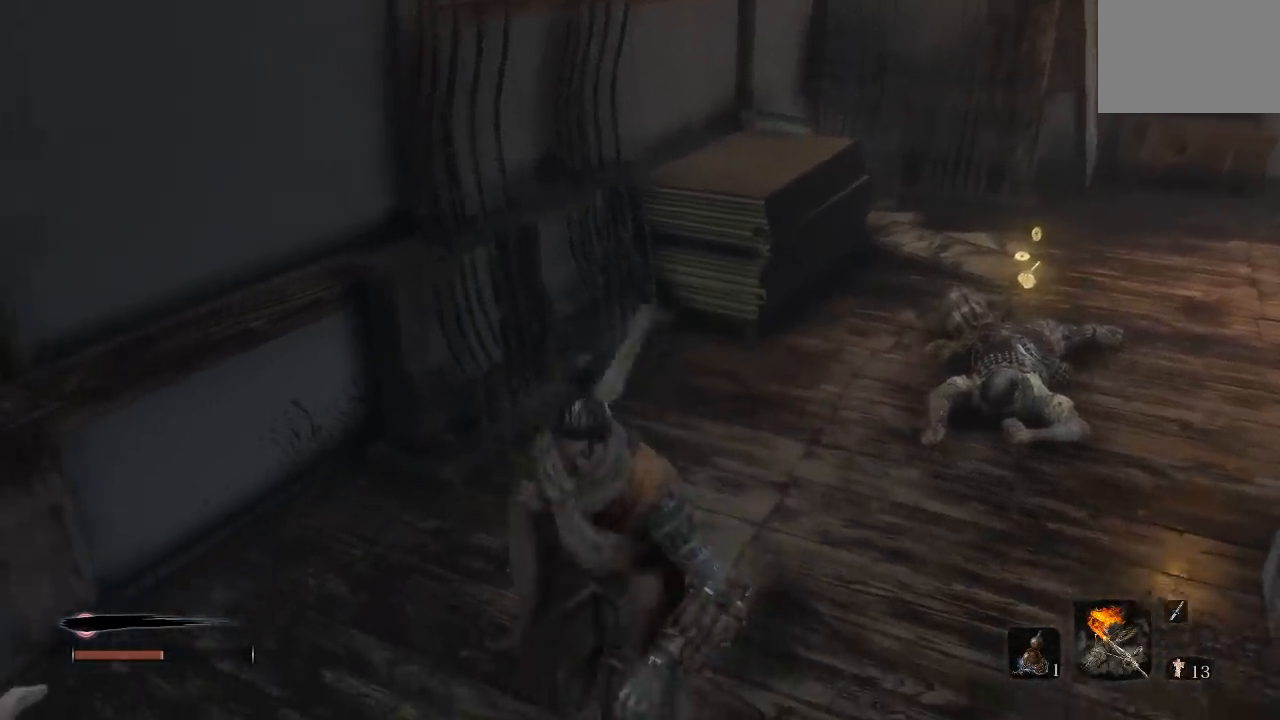
{"dt_ms": 500, "buttons": ["X"], "left_stick": "center", "right_stick": "center", "events": [[300, "R2", "down"], [383, "left_stick", "center"], [400, "R2", "up"]]}
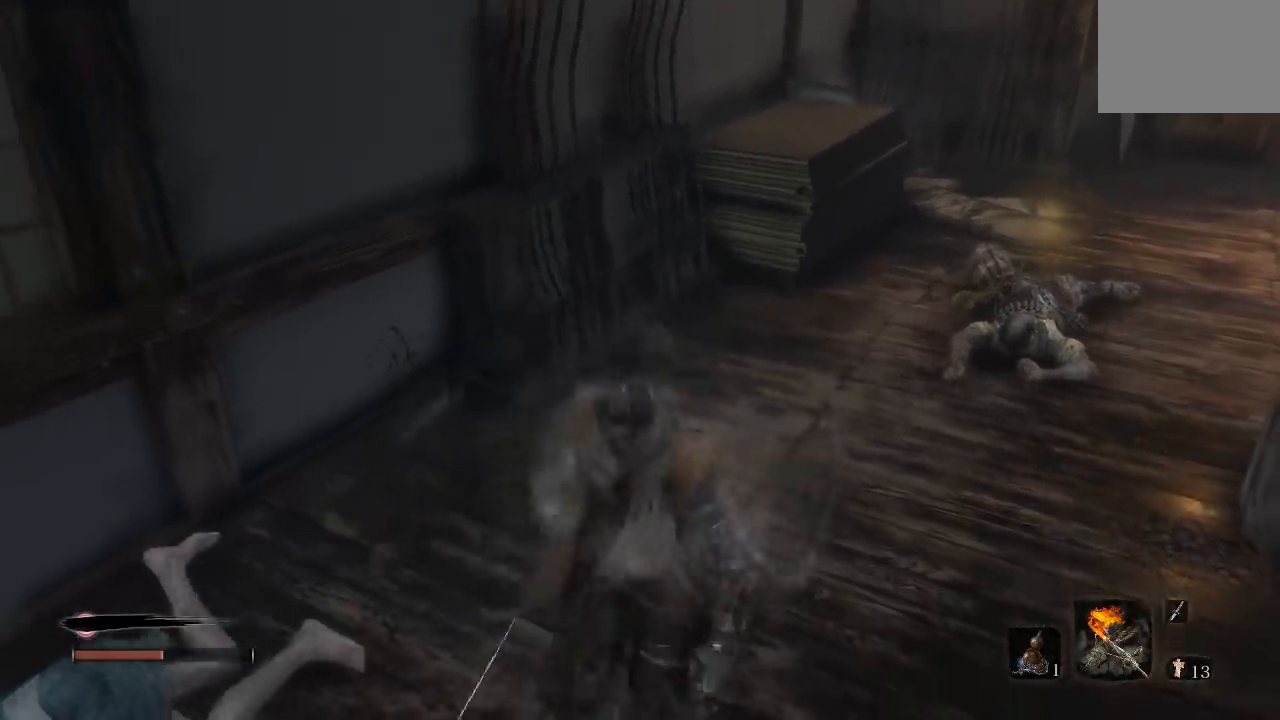
{"dt_ms": 500, "buttons": ["X"], "left_stick": "down-left", "right_stick": "center", "events": [[200, "left_stick", "down"], [250, "left_stick", "down-left"], [267, "R2", "down"], [417, "R2", "up"]]}
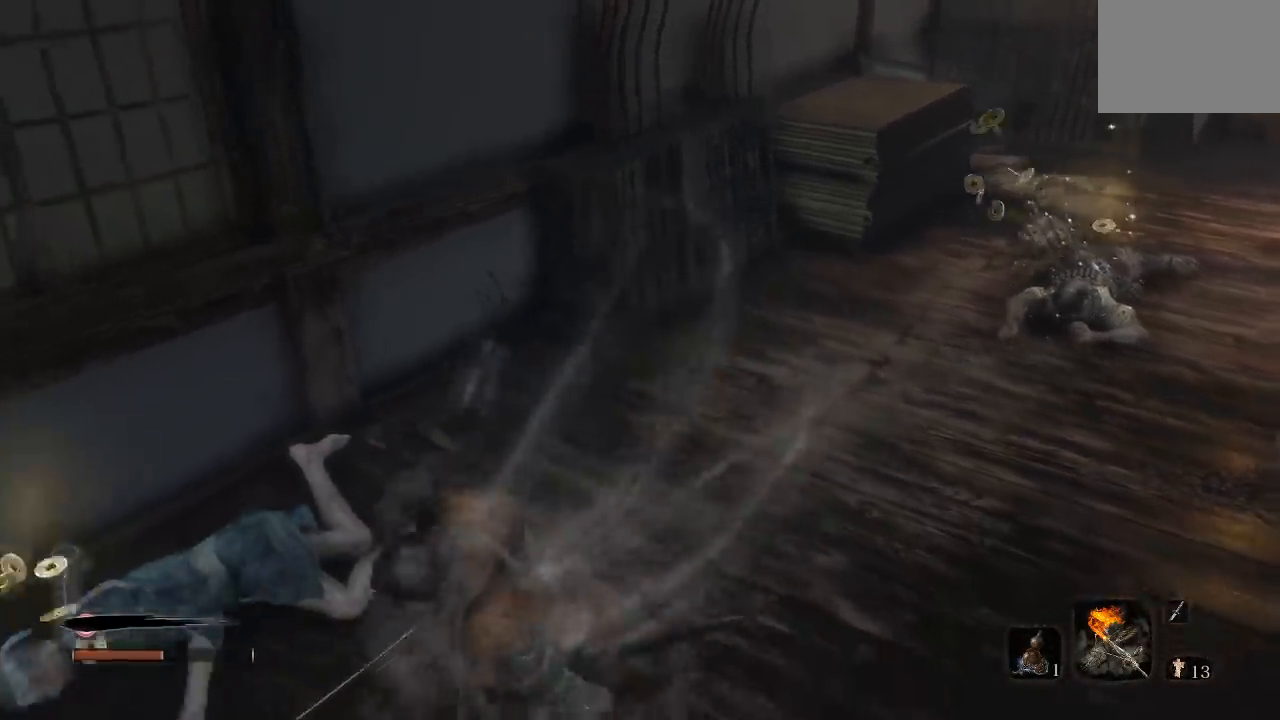
{"dt_ms": 500, "buttons": ["X"], "left_stick": "center", "right_stick": "center", "events": [[233, "left_stick", "center"]]}
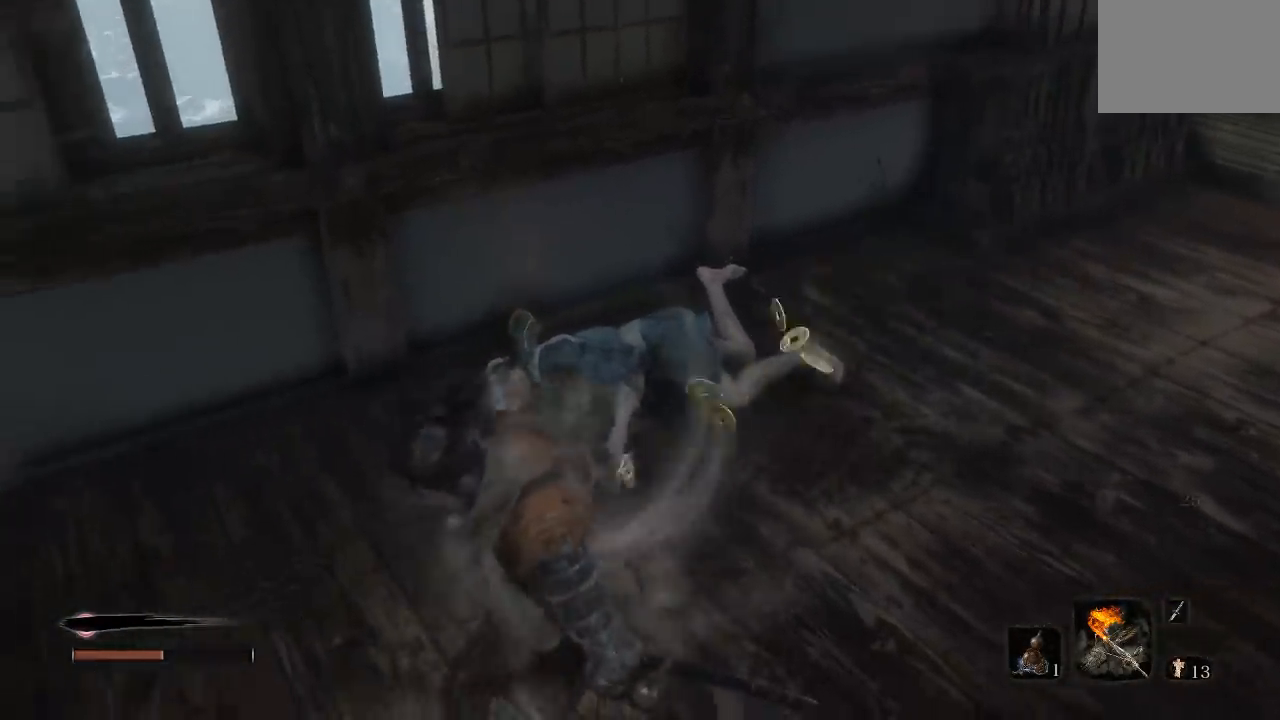
{"dt_ms": 500, "buttons": ["X"], "left_stick": "up-right", "right_stick": "center", "events": [[217, "left_stick", "up-right"]]}
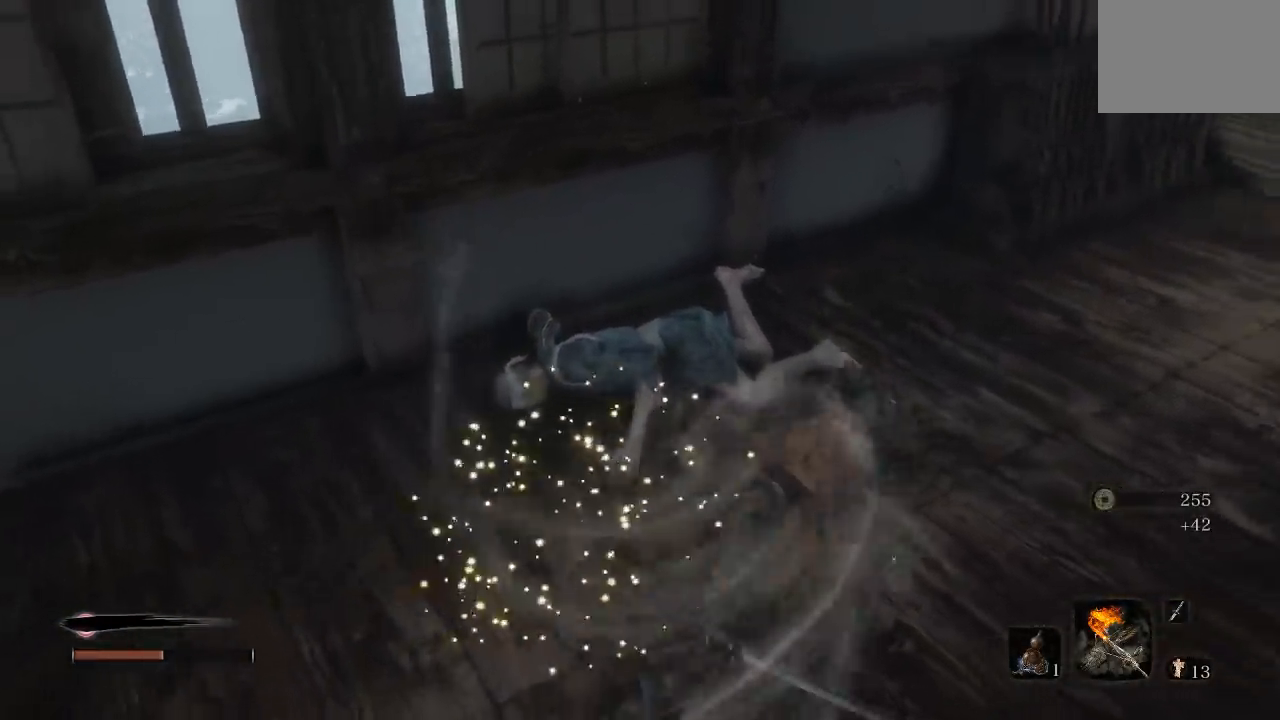
{"dt_ms": 500, "buttons": ["X"], "left_stick": "up-right", "right_stick": "center", "events": []}
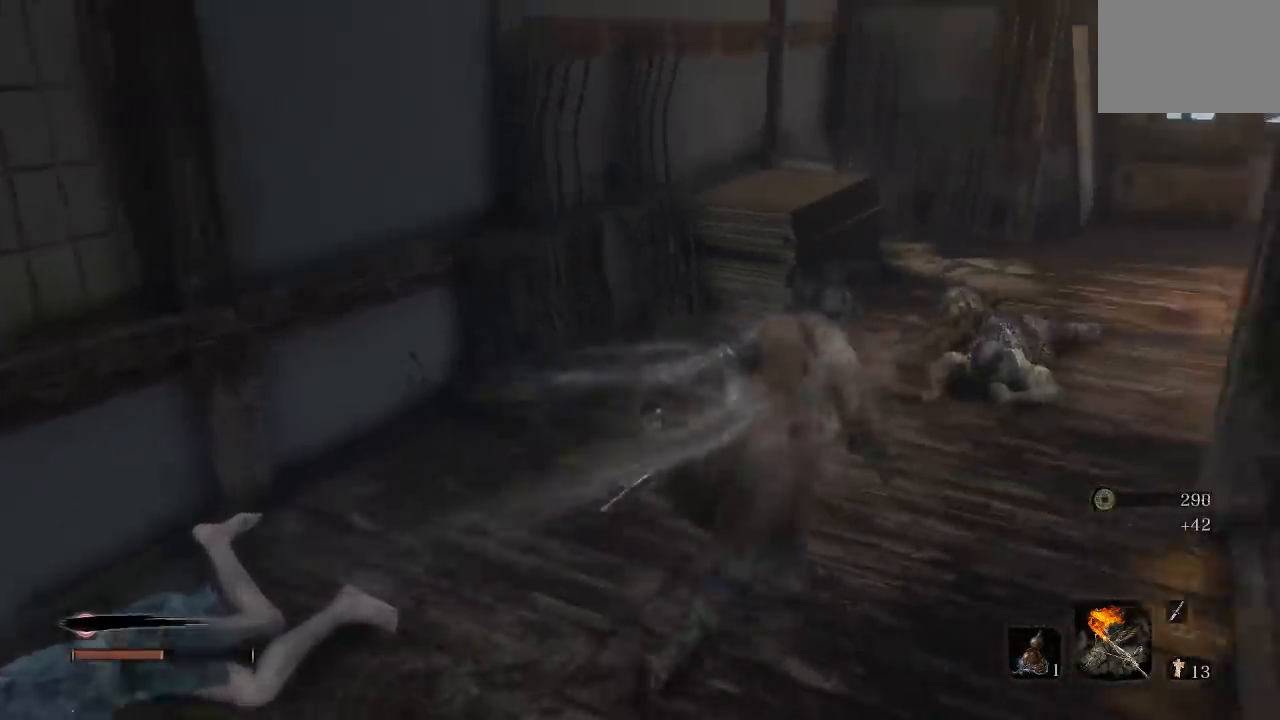
{"dt_ms": 500, "buttons": [], "left_stick": "up", "right_stick": "center", "events": [[150, "X", "up"], [167, "left_stick", "up"]]}
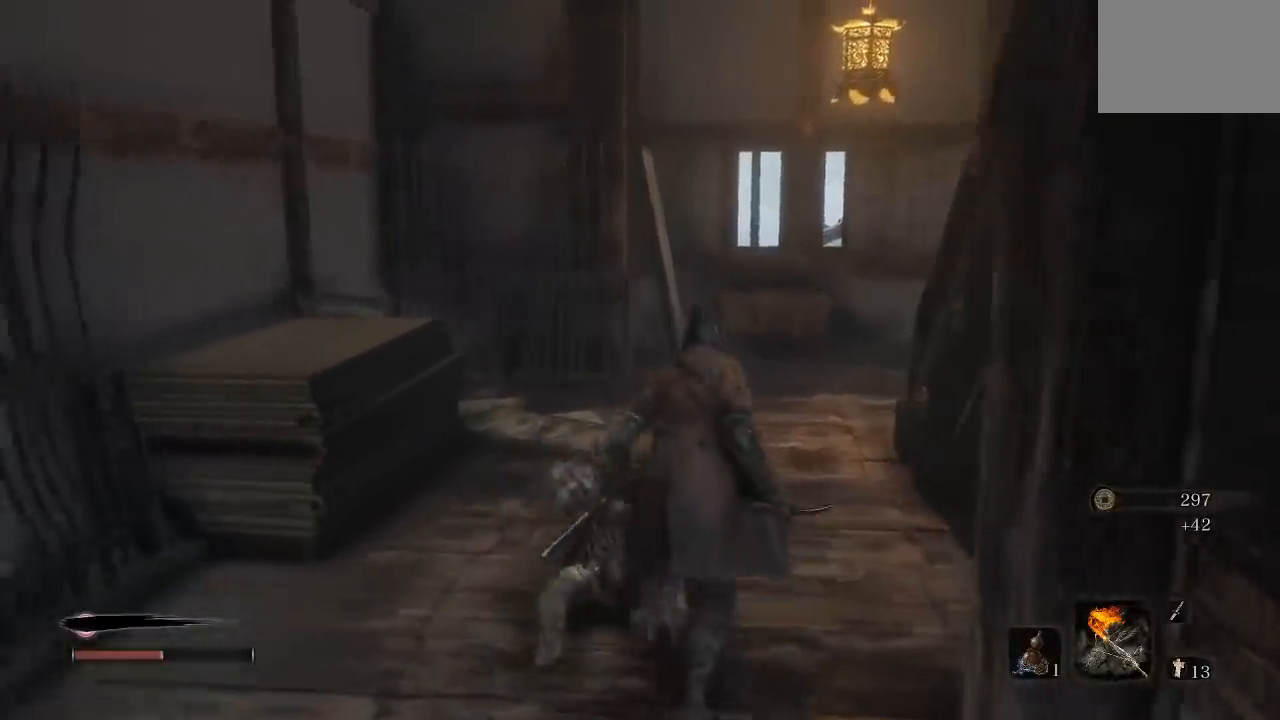
{"dt_ms": 1000, "buttons": [], "left_stick": "center", "right_stick": "right", "events": [[83, "right_stick", "right"], [200, "left_stick", "up-left"], [317, "right_stick", "center"], [417, "left_stick", "center"], [567, "right_stick", "right"], [633, "left_stick", "up-left"], [917, "left_stick", "center"]]}
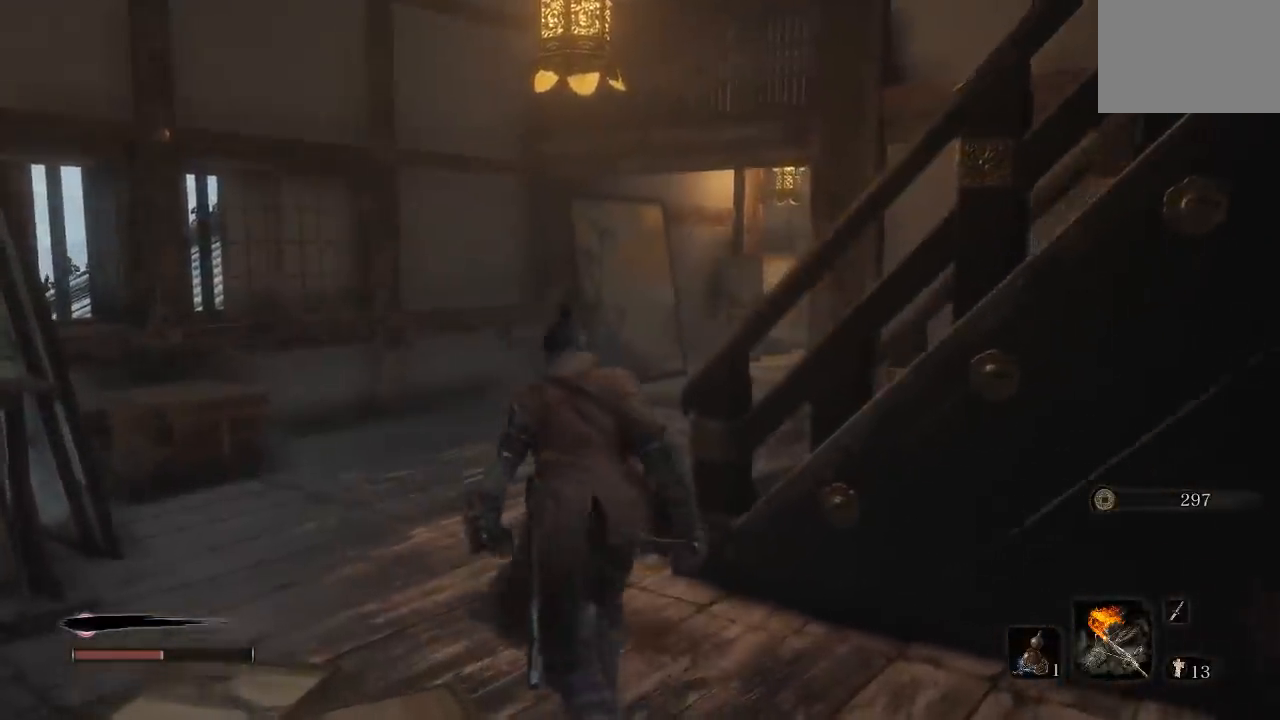
{"dt_ms": 500, "buttons": [], "left_stick": "center", "right_stick": "center", "events": [[217, "right_stick", "center"]]}
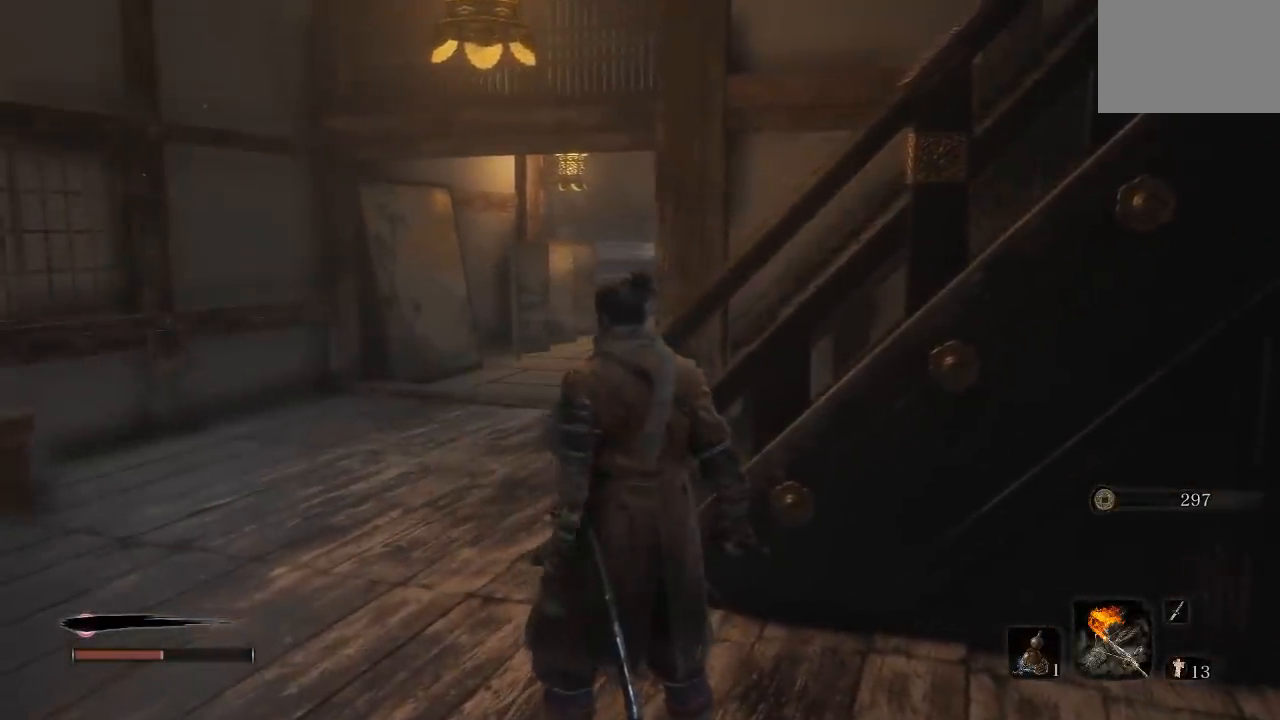
{"dt_ms": 500, "buttons": [], "left_stick": "center", "right_stick": "center", "events": []}
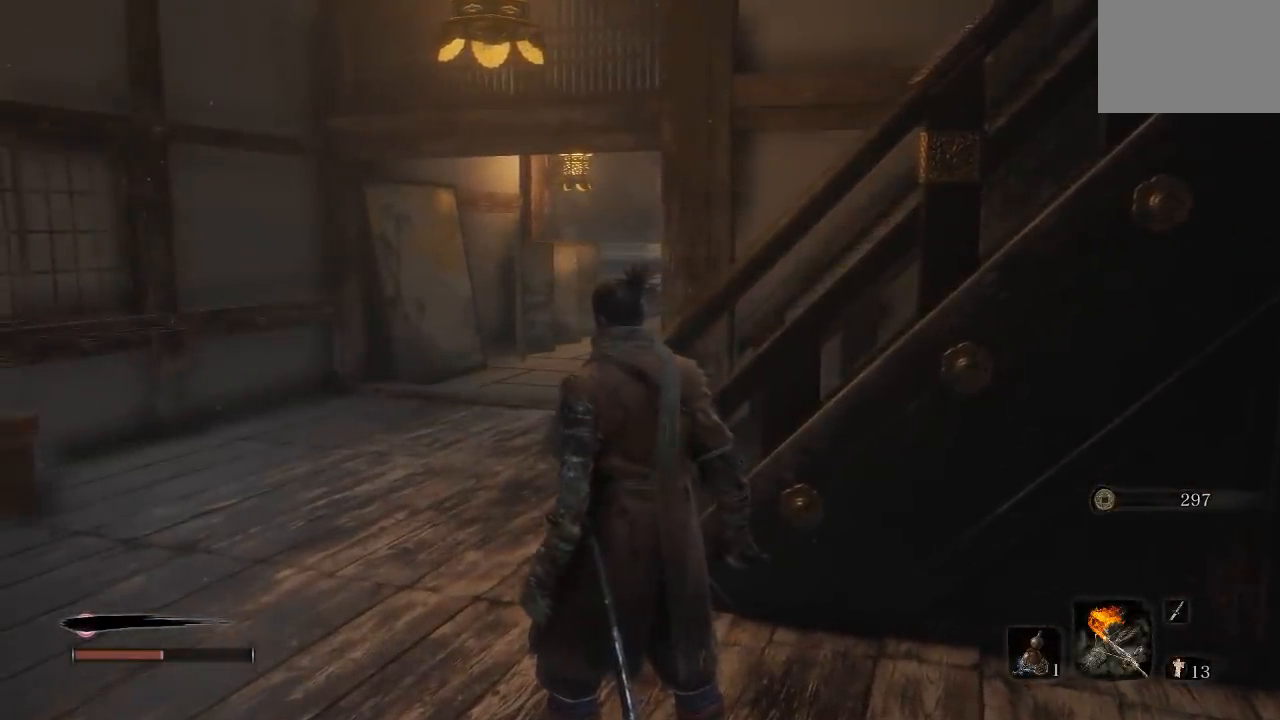
{"dt_ms": 500, "buttons": [], "left_stick": "center", "right_stick": "center", "events": []}
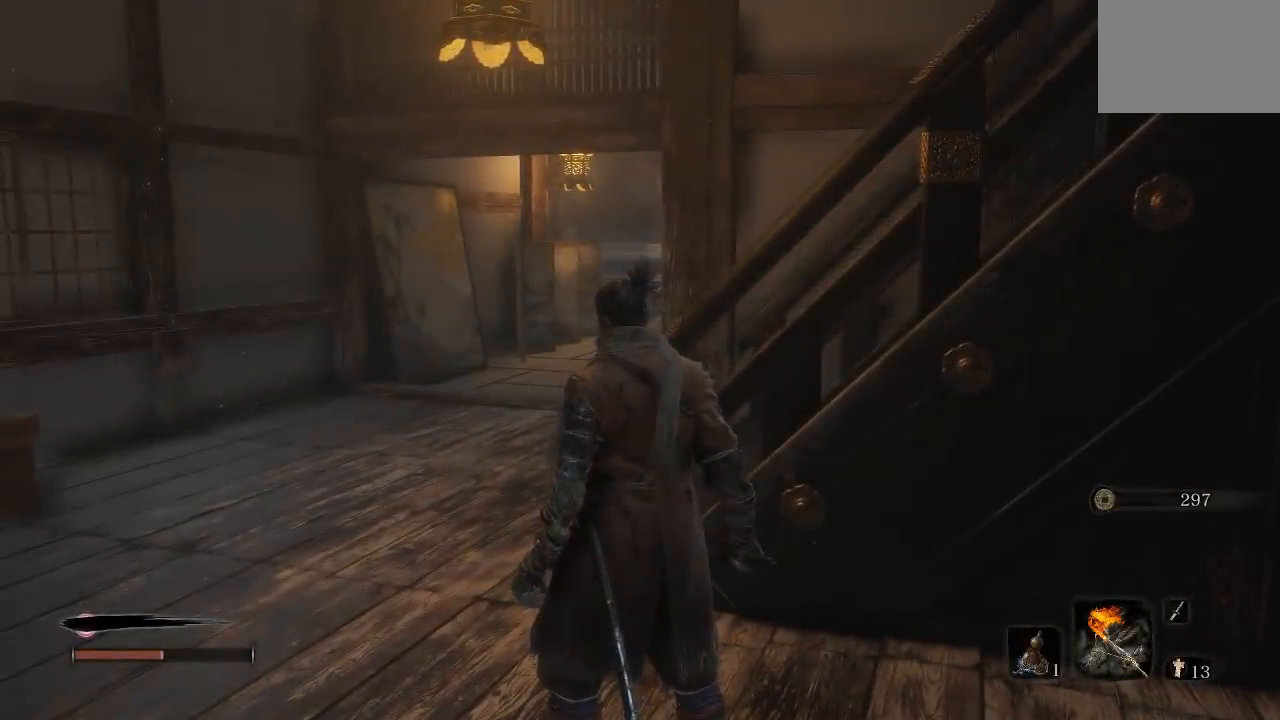
{"dt_ms": 500, "buttons": [], "left_stick": "center", "right_stick": "center", "events": []}
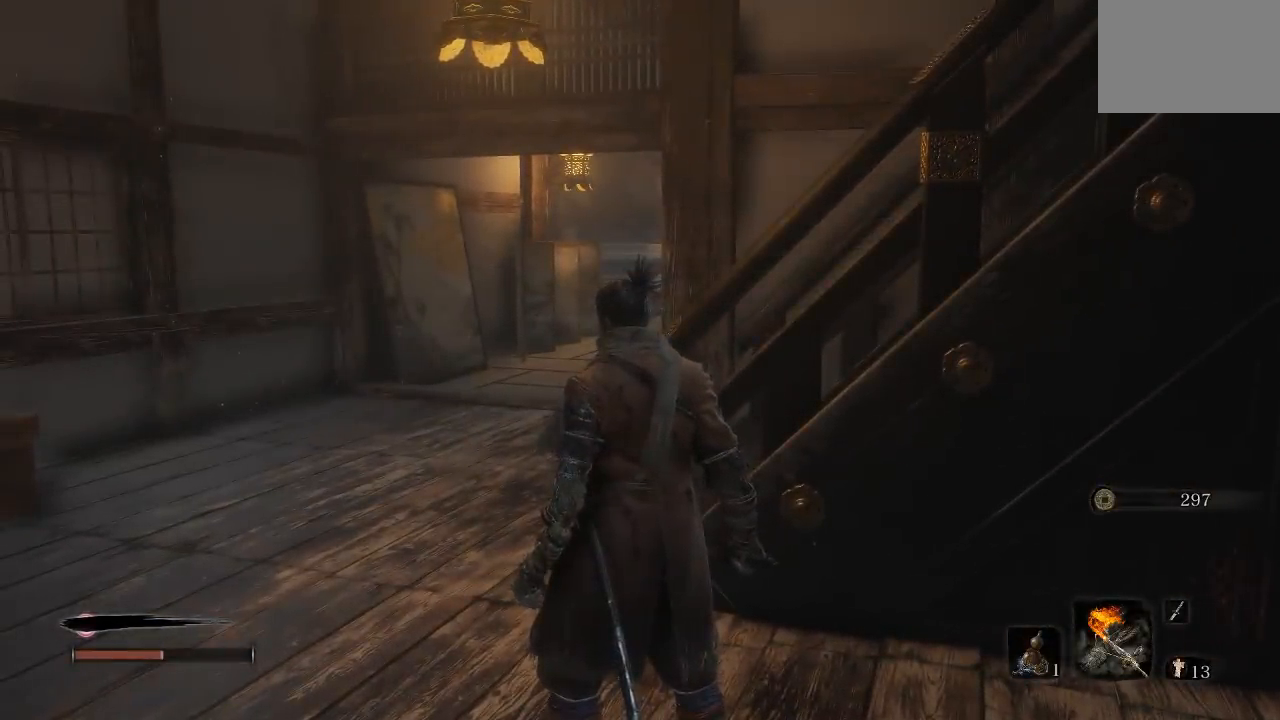
{"dt_ms": 500, "buttons": [], "left_stick": "center", "right_stick": "center", "events": []}
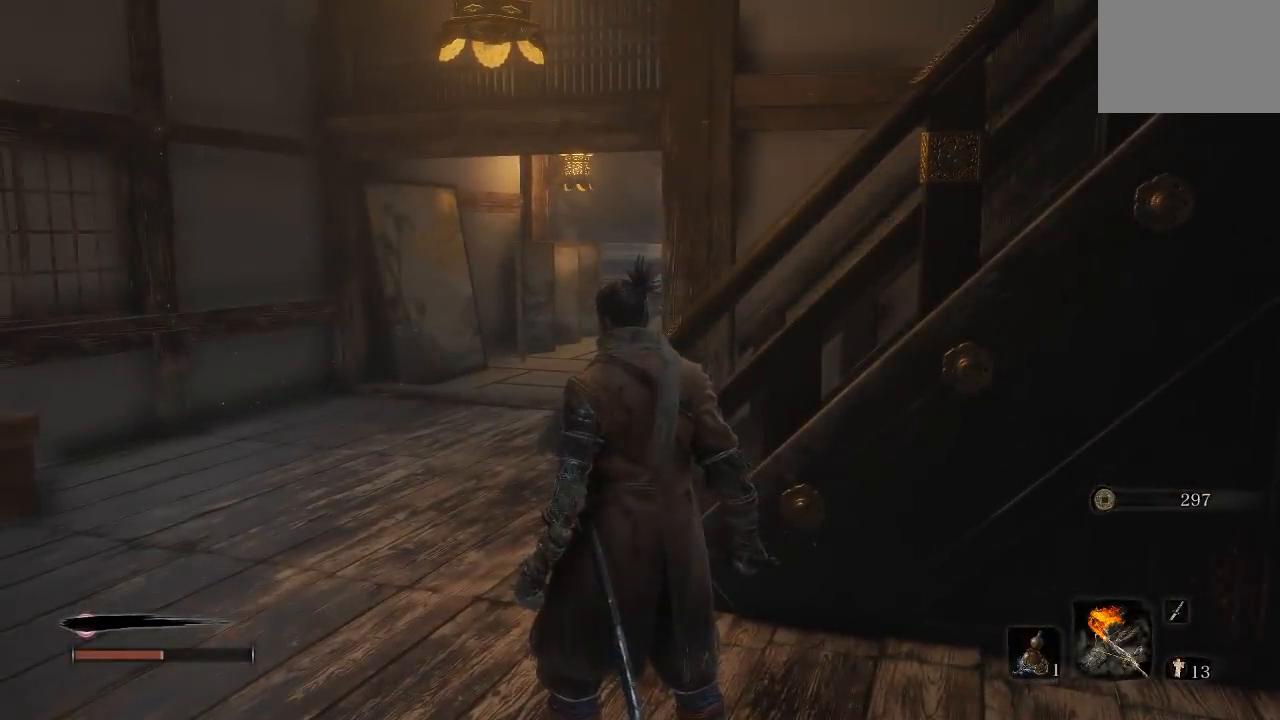
{"dt_ms": 500, "buttons": [], "left_stick": "up", "right_stick": "down-right", "events": [[333, "right_stick", "down"], [417, "left_stick", "up"], [500, "right_stick", "down-right"]]}
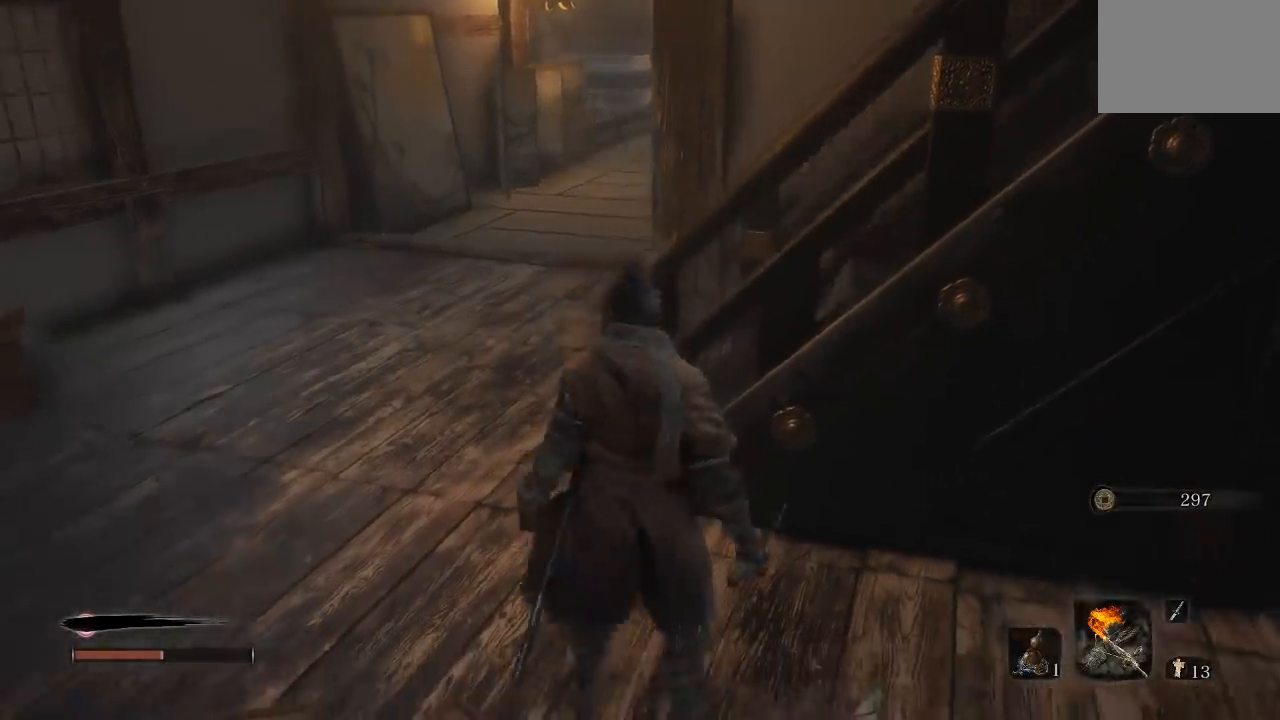
{"dt_ms": 500, "buttons": [], "left_stick": "center", "right_stick": "center", "events": [[133, "right_stick", "center"], [450, "left_stick", "center"]]}
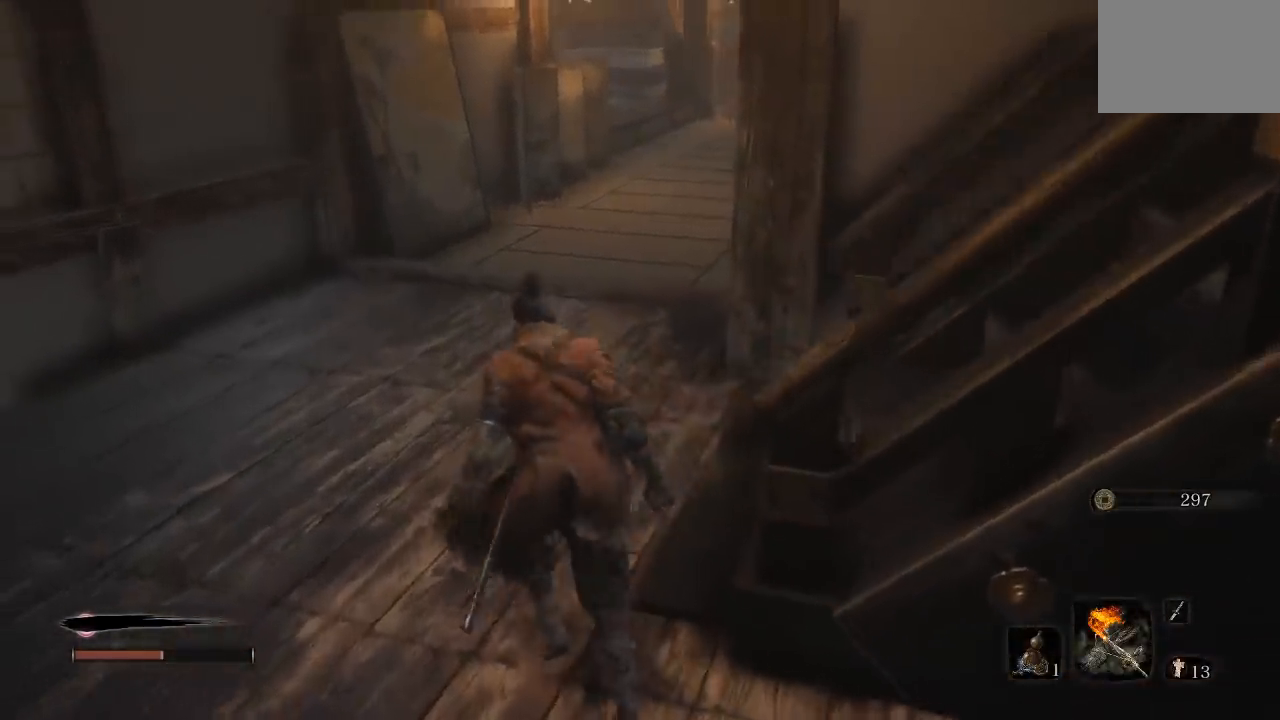
{"dt_ms": 500, "buttons": [], "left_stick": "center", "right_stick": "center", "events": [[117, "right_stick", "right"], [333, "right_stick", "center"]]}
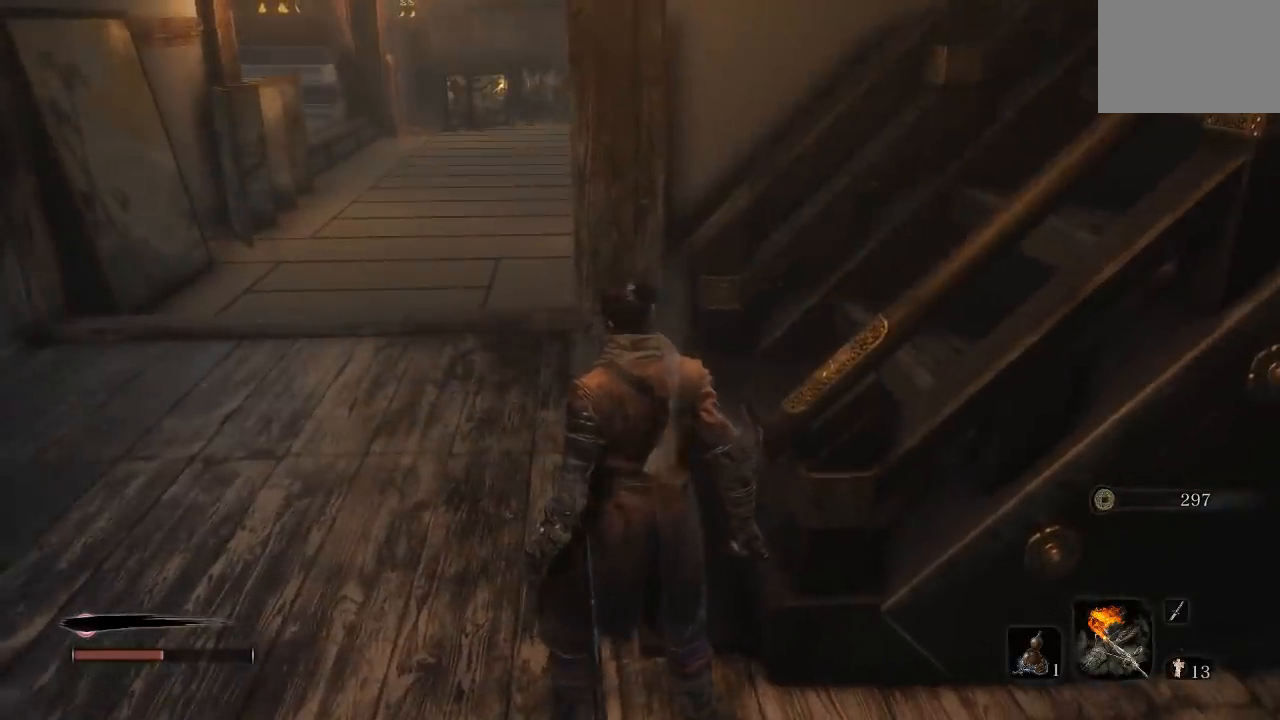
{"dt_ms": 500, "buttons": [], "left_stick": "center", "right_stick": "center", "events": [[133, "right_stick", "right"], [350, "right_stick", "center"]]}
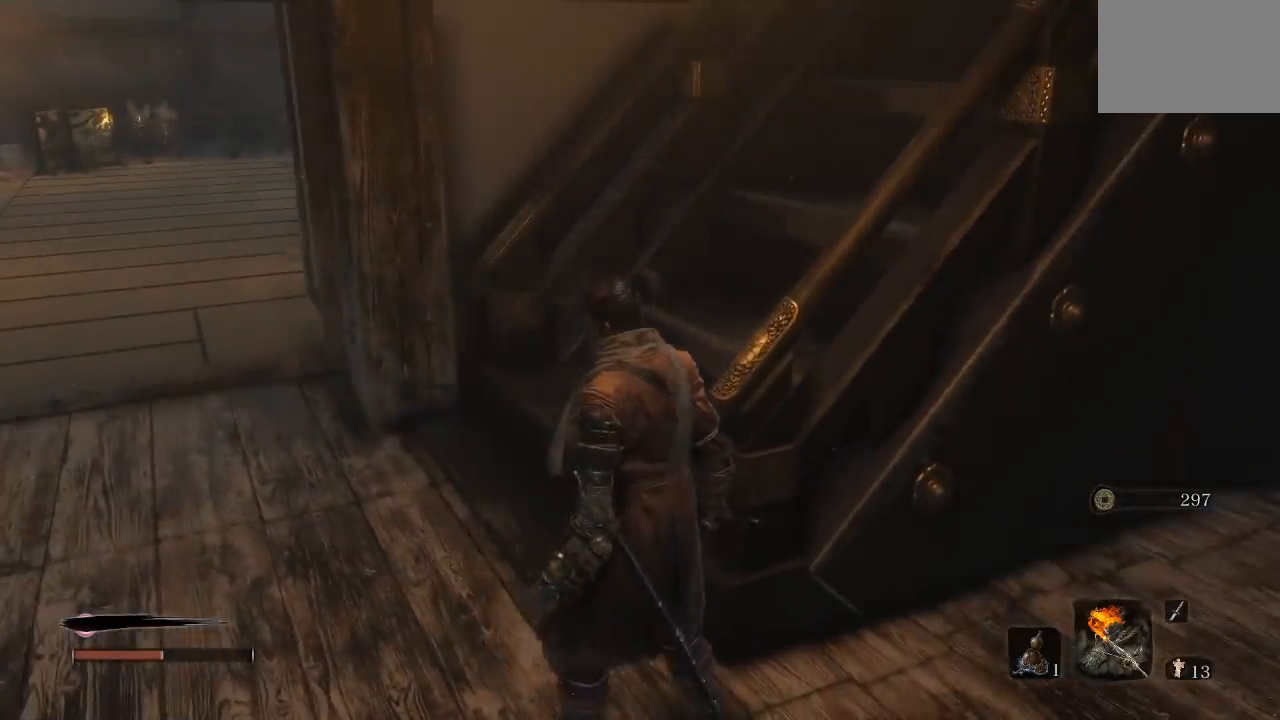
{"dt_ms": 500, "buttons": [], "left_stick": "center", "right_stick": "center", "events": [[17, "left_stick", "left"], [183, "left_stick", "center"]]}
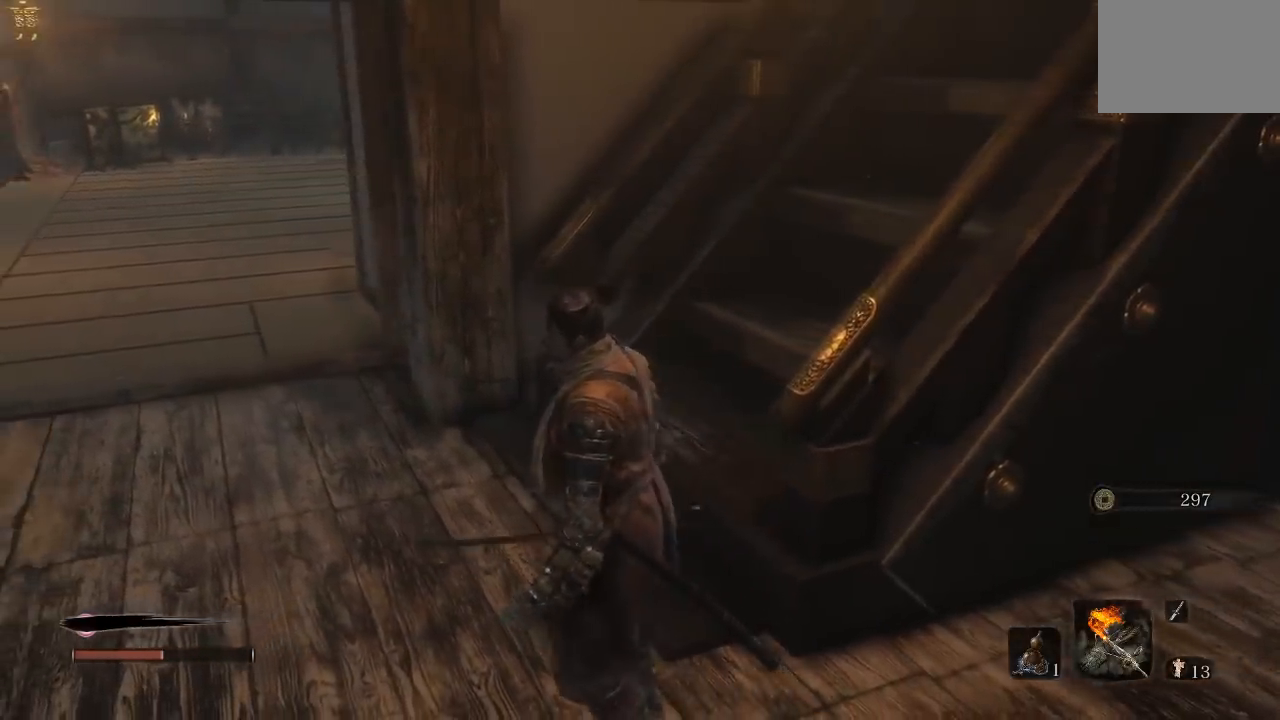
{"dt_ms": 500, "buttons": [], "left_stick": "center", "right_stick": "center", "events": []}
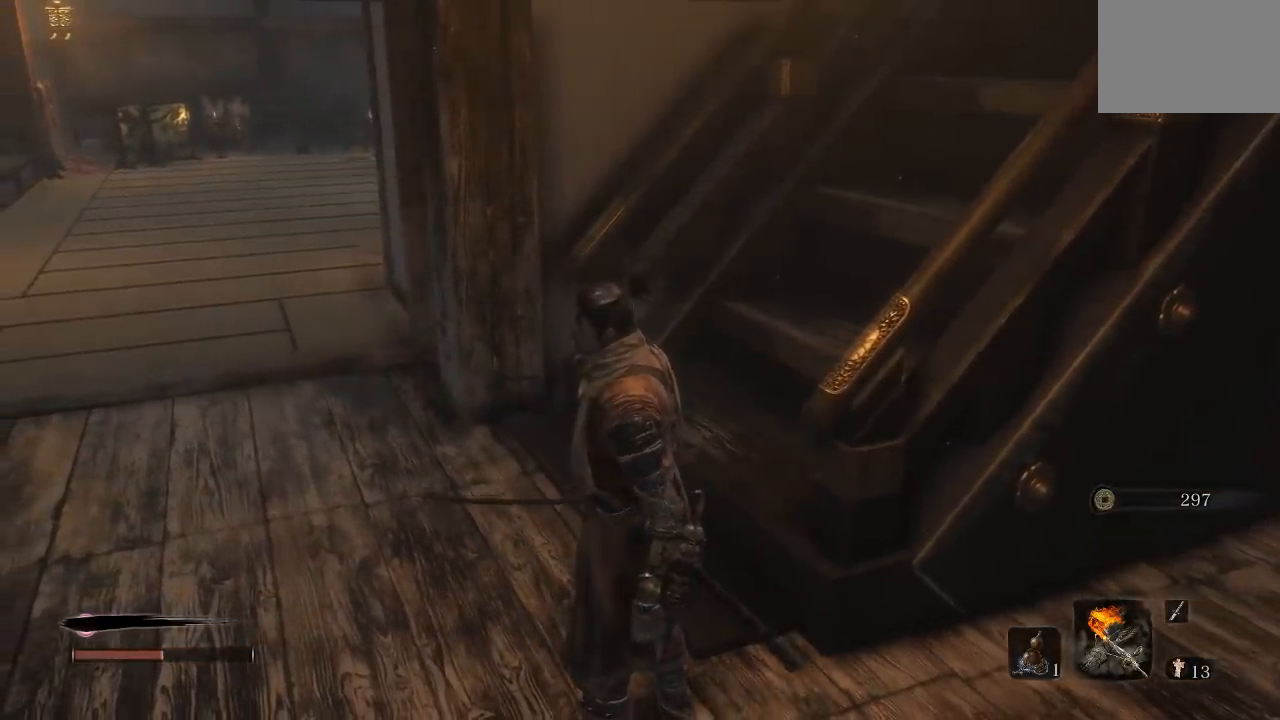
{"dt_ms": 500, "buttons": [], "left_stick": "center", "right_stick": "center", "events": []}
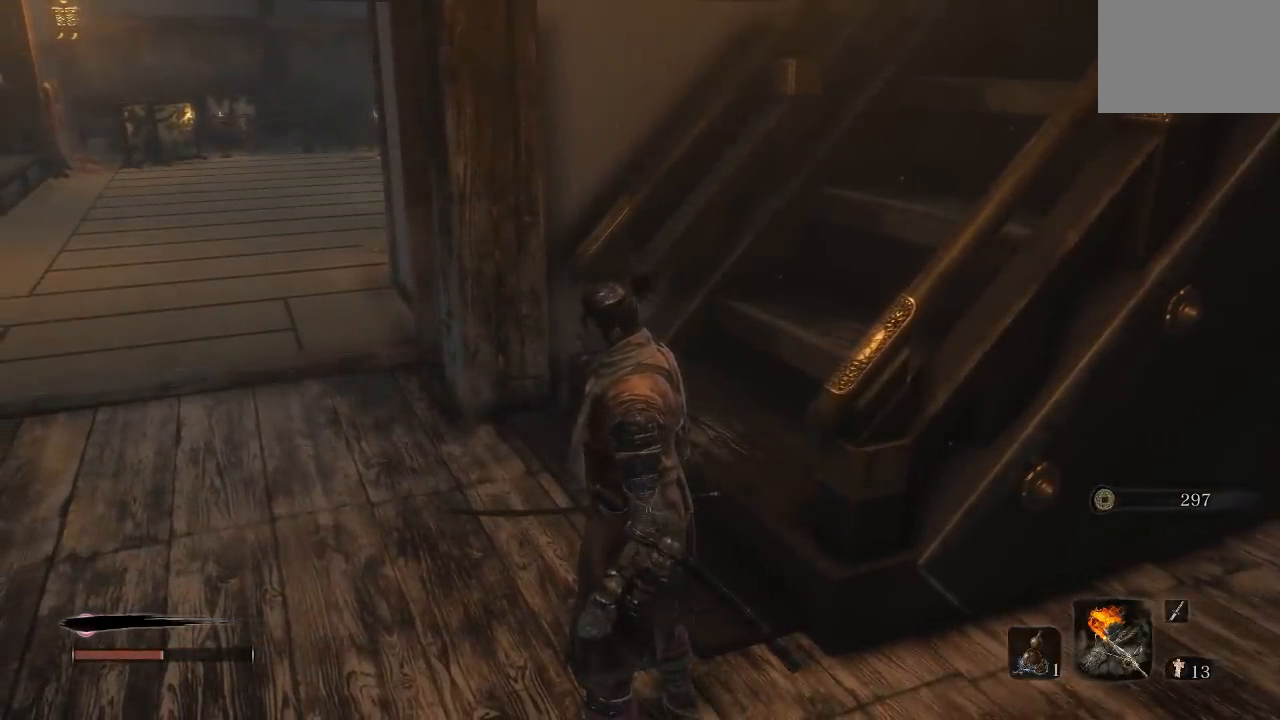
{"dt_ms": 500, "buttons": [], "left_stick": "center", "right_stick": "center", "events": []}
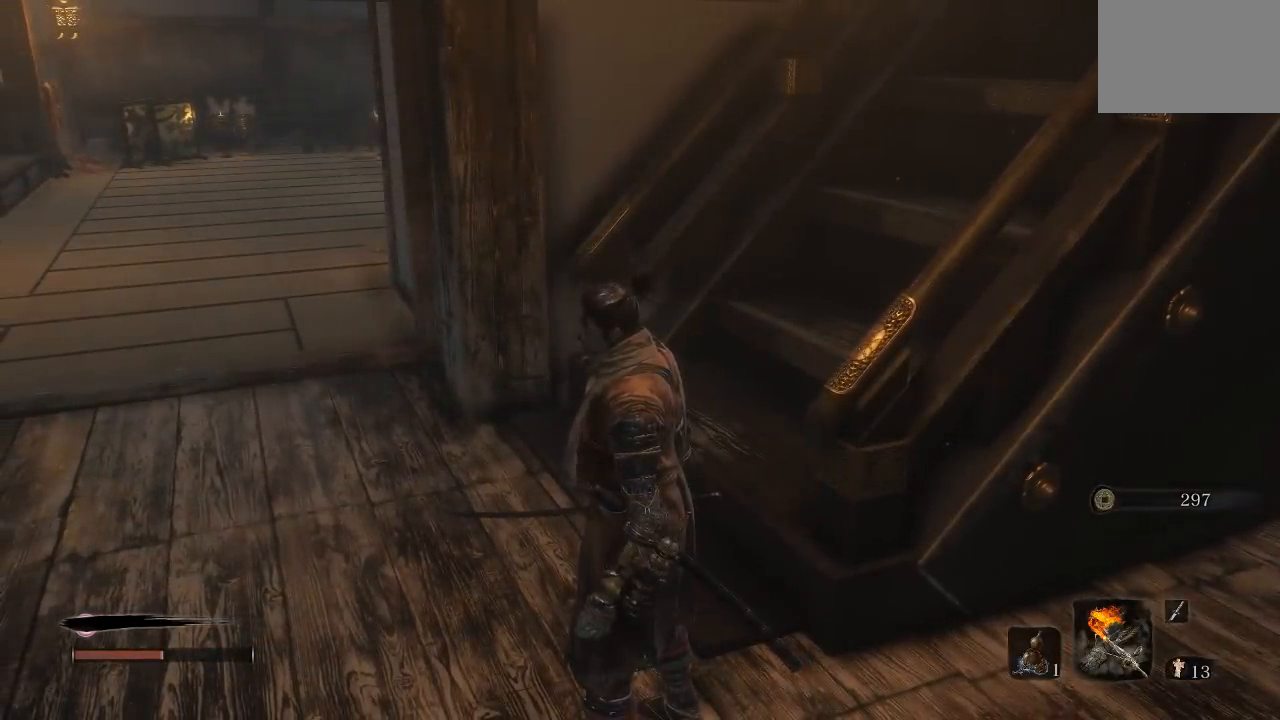
{"dt_ms": 500, "buttons": [], "left_stick": "center", "right_stick": "center", "events": []}